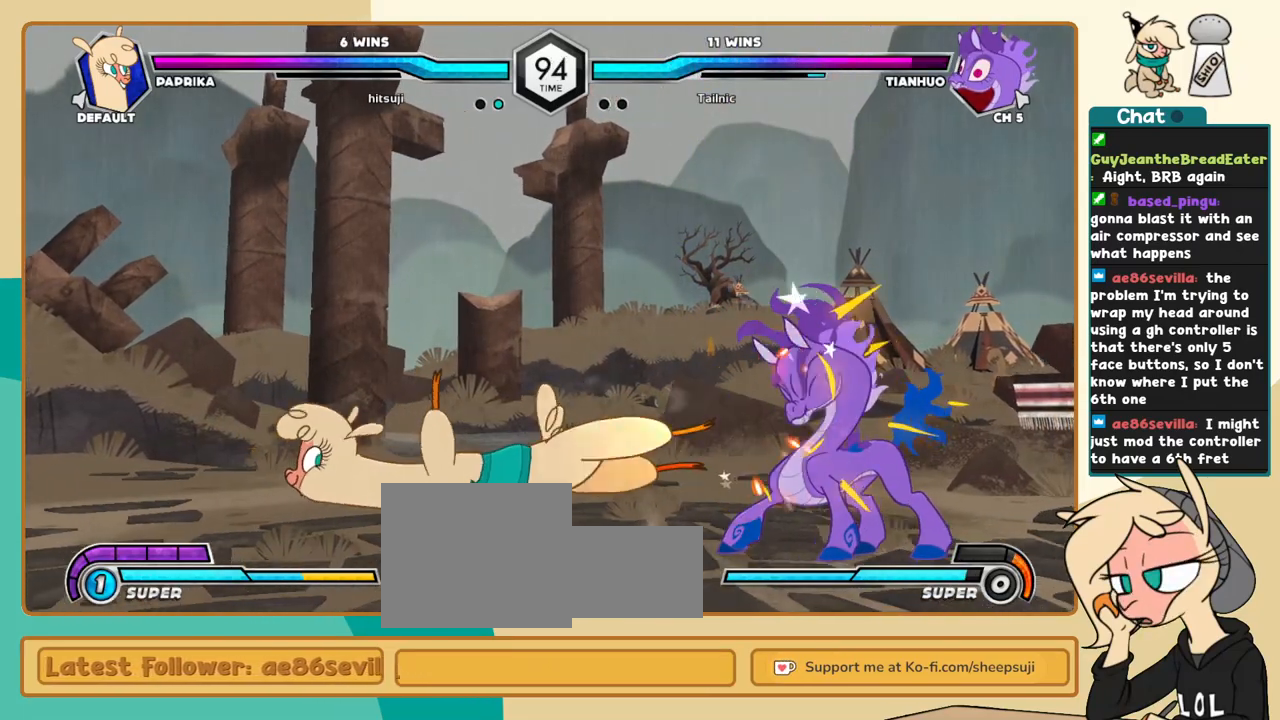
Gameplay with keyboard; each line is a JSON object with the keys held at the frame after it. "events" lists presses ("down") and releases ("up") of "a", "c", "d", "i", "j", "k", "l", "s", "x" and "z" between this image and that frame as [ms after this image, input, new state], when the widget could be followed in between. No other keys are recorded. Mouse input is not recorded.
{"keys": [], "events": [[16, "j", "up"], [16, "k", "up"], [433, "j", "down"], [483, "j", "up"]]}
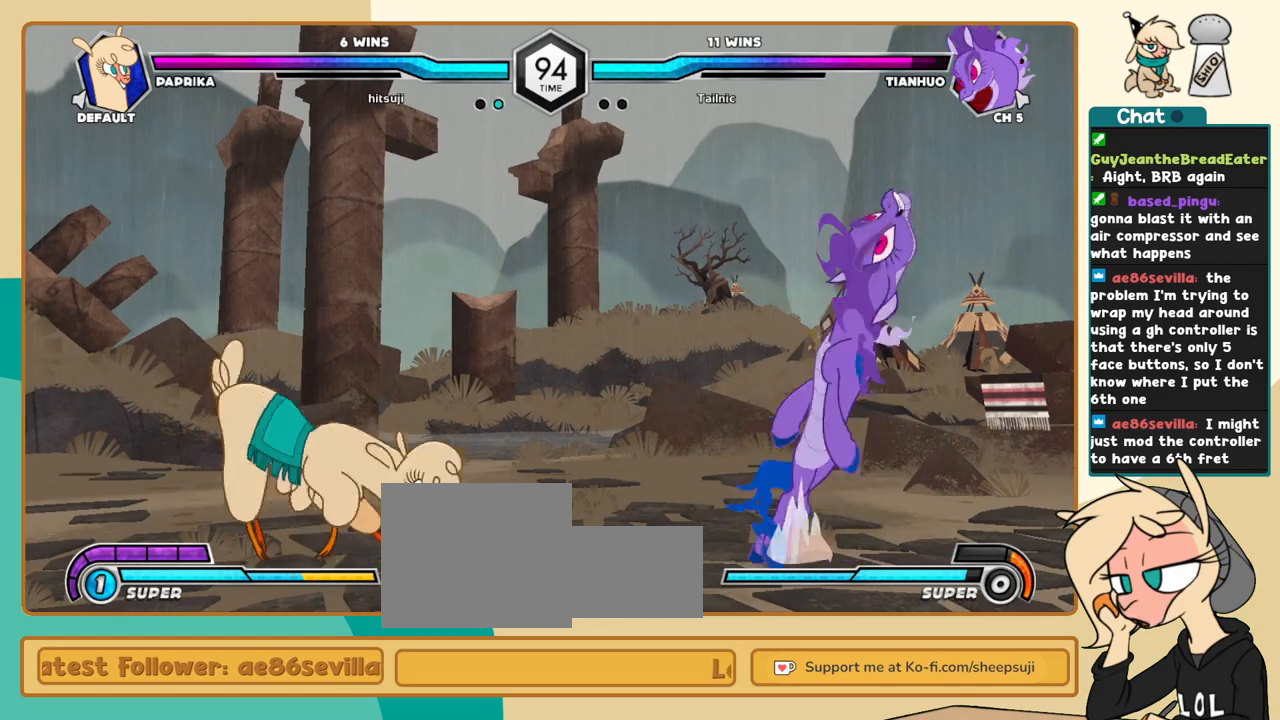
{"keys": ["l"], "events": [[33, "j", "down"], [116, "j", "up"], [300, "l", "down"], [400, "l", "up"], [450, "l", "down"]]}
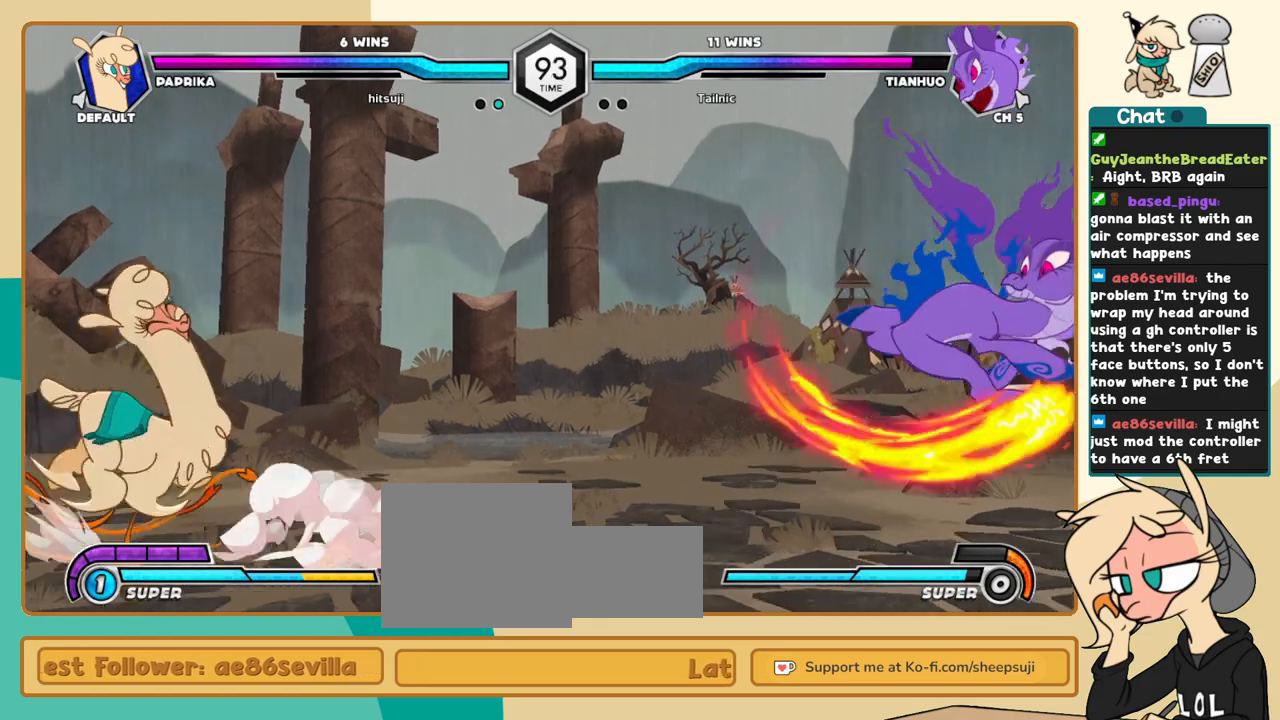
{"keys": ["j"], "events": [[133, "l", "up"], [283, "j", "down"]]}
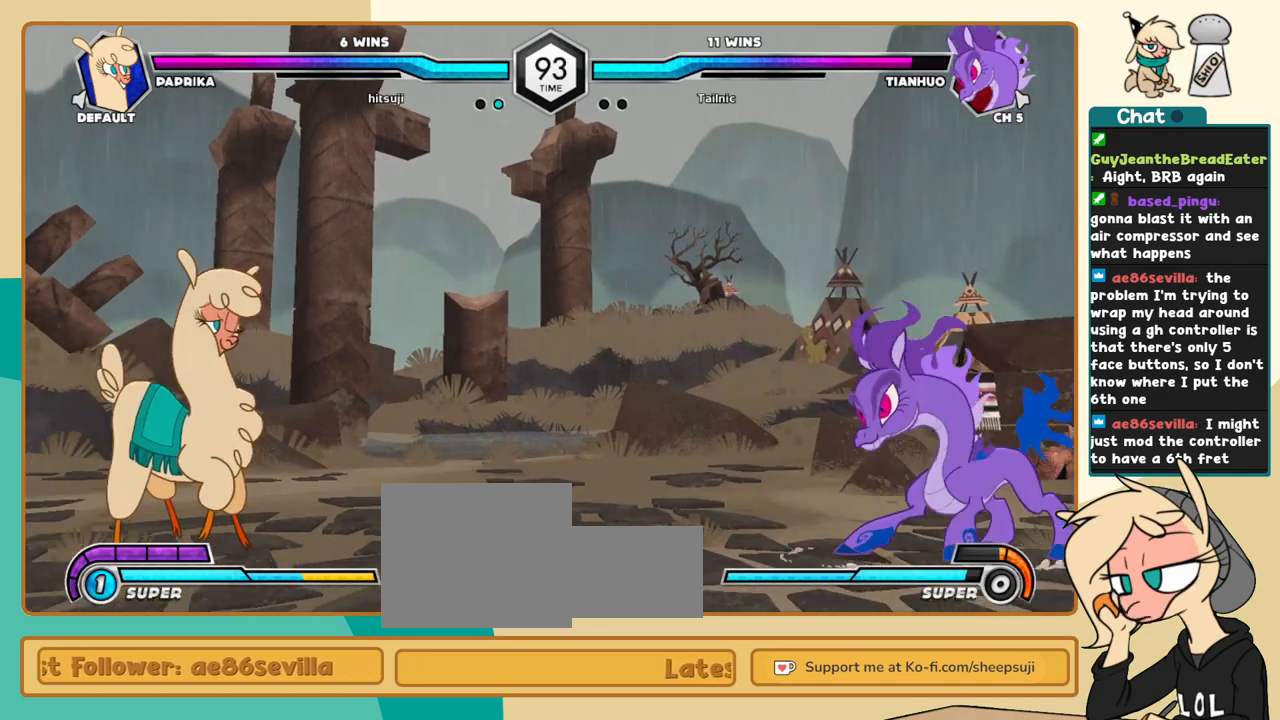
{"keys": ["i"], "events": [[16, "j", "up"], [100, "l", "down"], [200, "l", "up"], [250, "l", "down"], [300, "l", "up"], [433, "i", "down"]]}
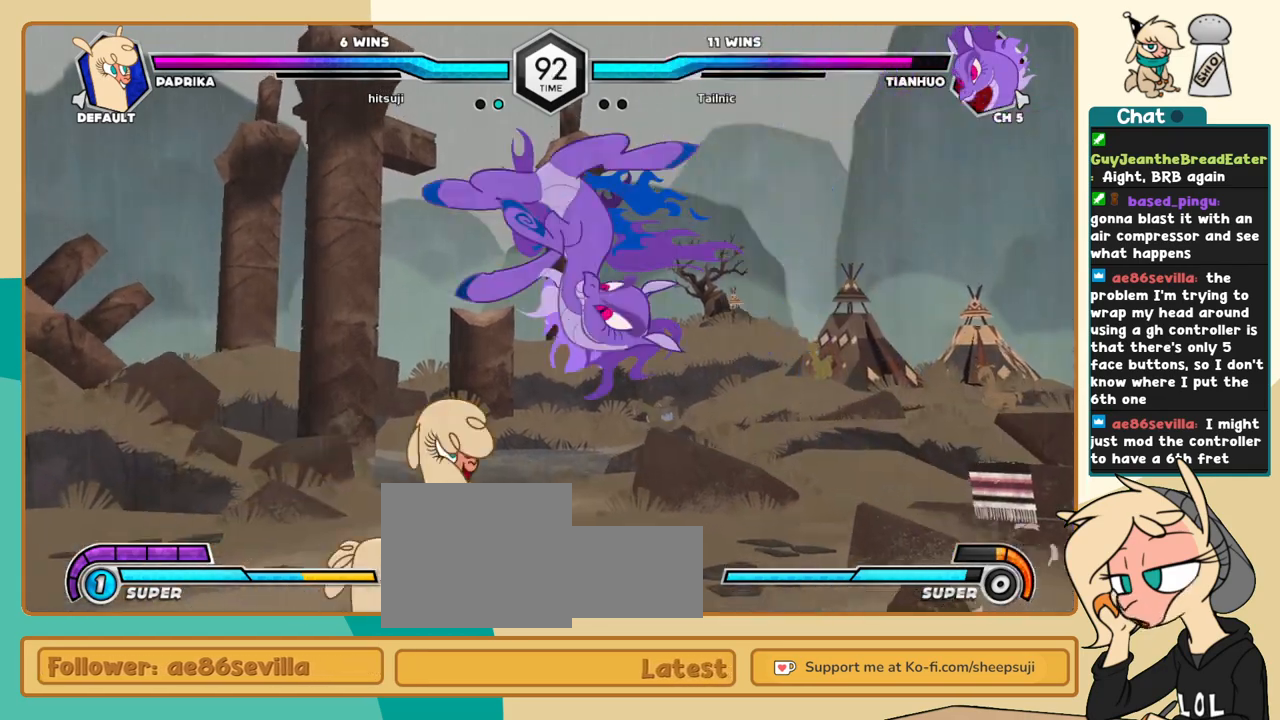
{"keys": ["j"], "events": [[33, "i", "up"], [33, "j", "down"], [166, "s", "down"], [216, "s", "up"]]}
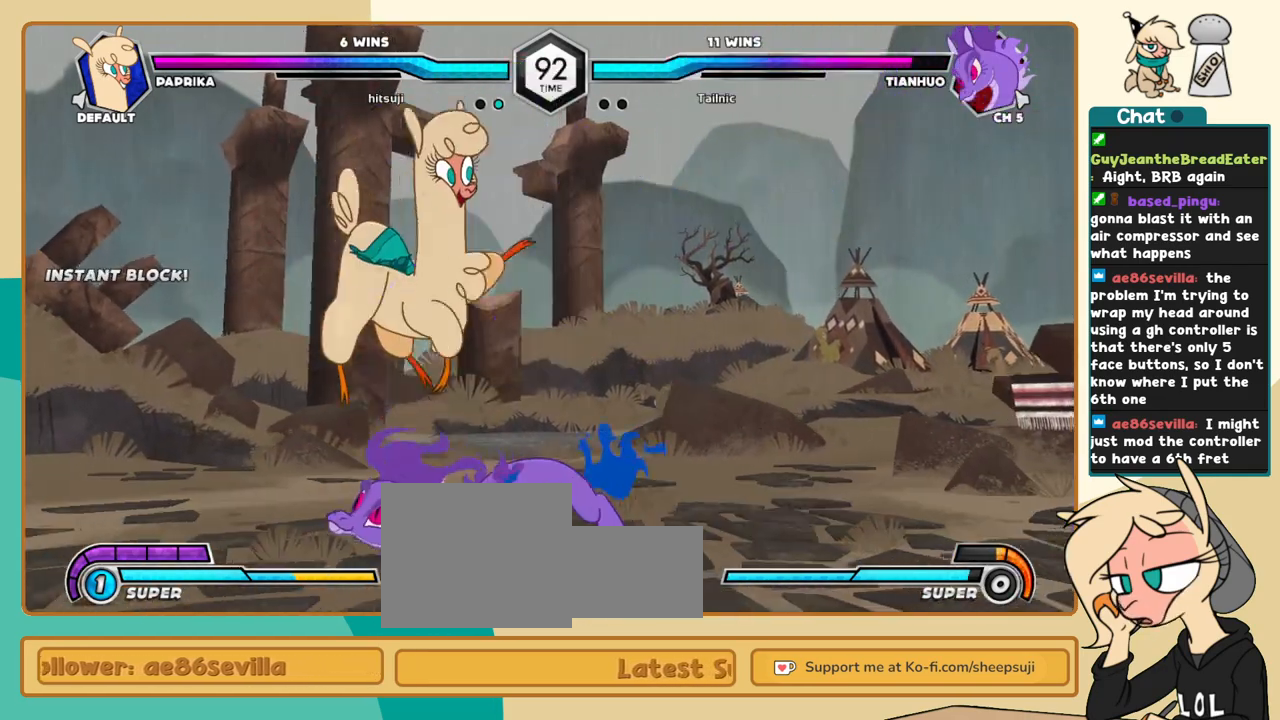
{"keys": ["j", "k"], "events": [[133, "k", "down"]]}
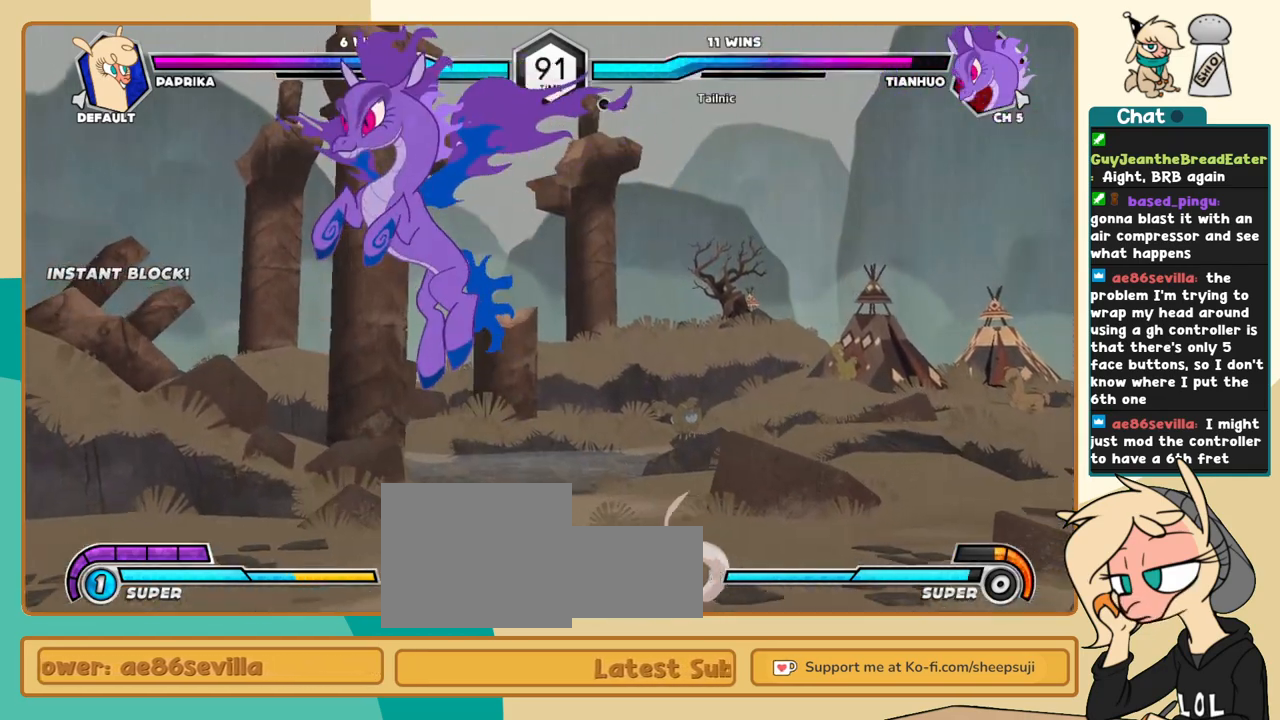
{"keys": ["j"], "events": [[200, "k", "up"], [383, "j", "up"], [483, "j", "down"]]}
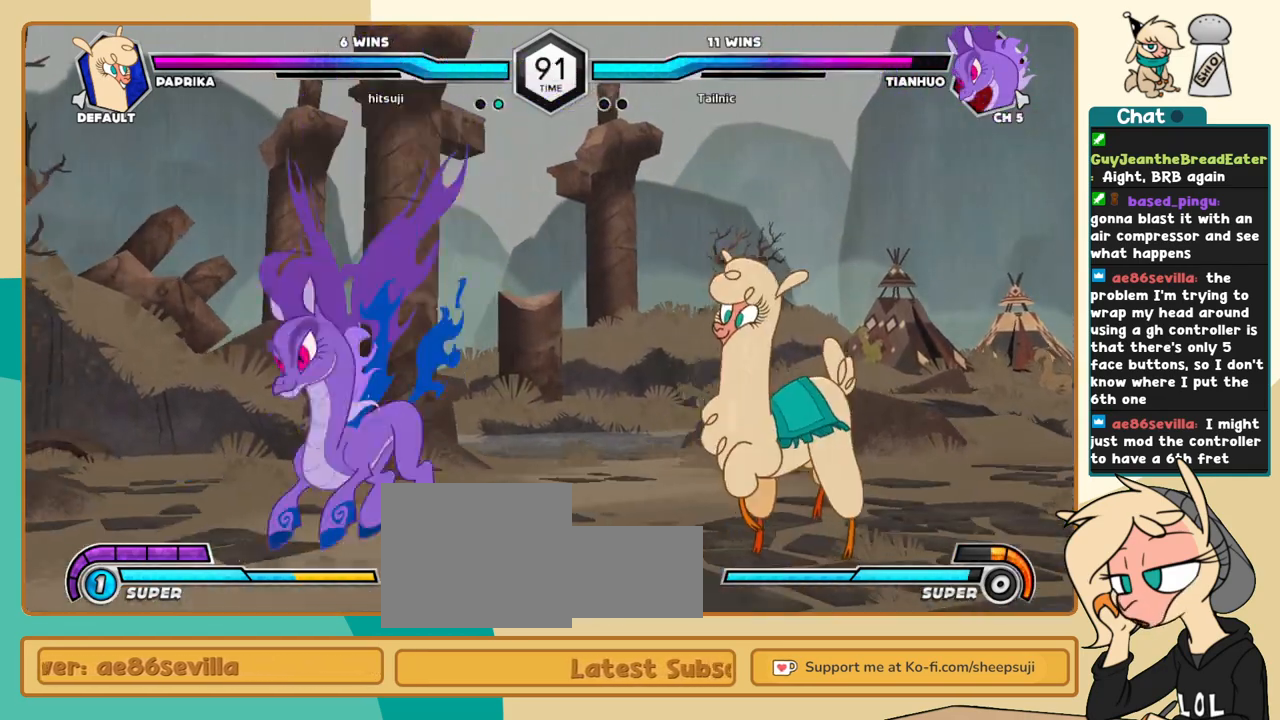
{"keys": ["l"], "events": [[33, "j", "up"], [66, "j", "down"], [216, "j", "up"], [266, "s", "down"], [300, "l", "down"], [350, "s", "up"]]}
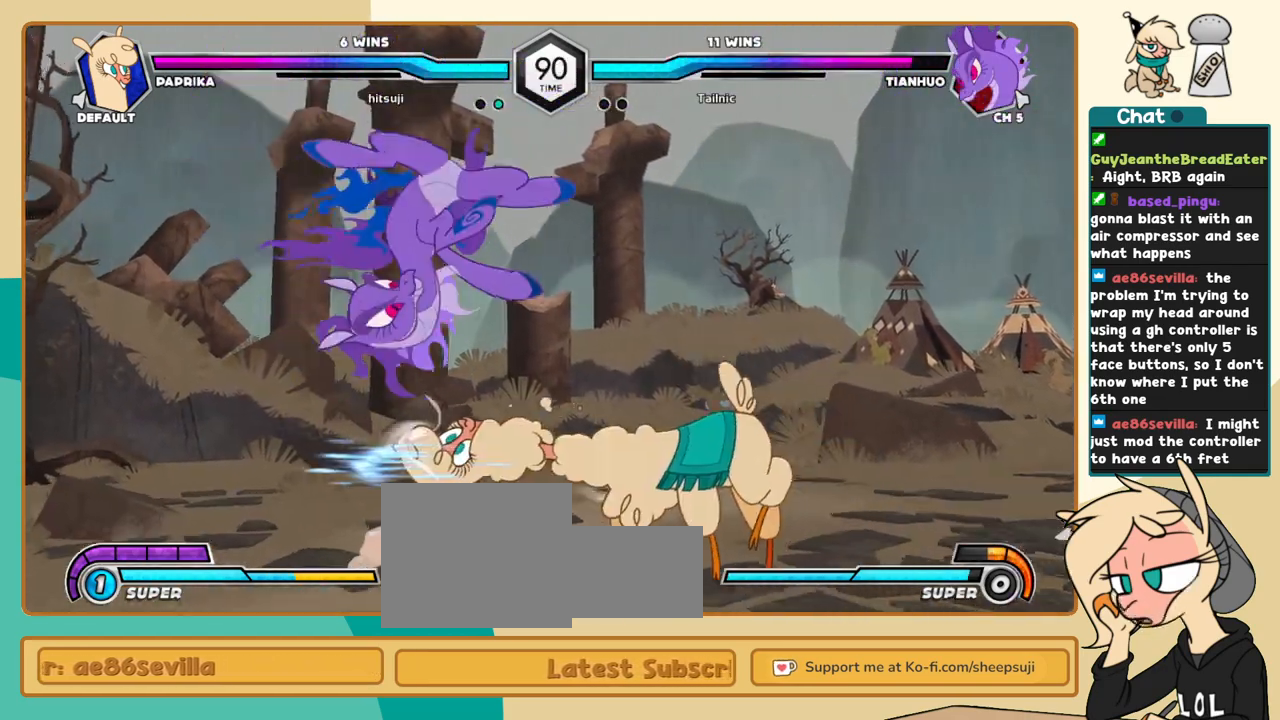
{"keys": ["l"], "events": []}
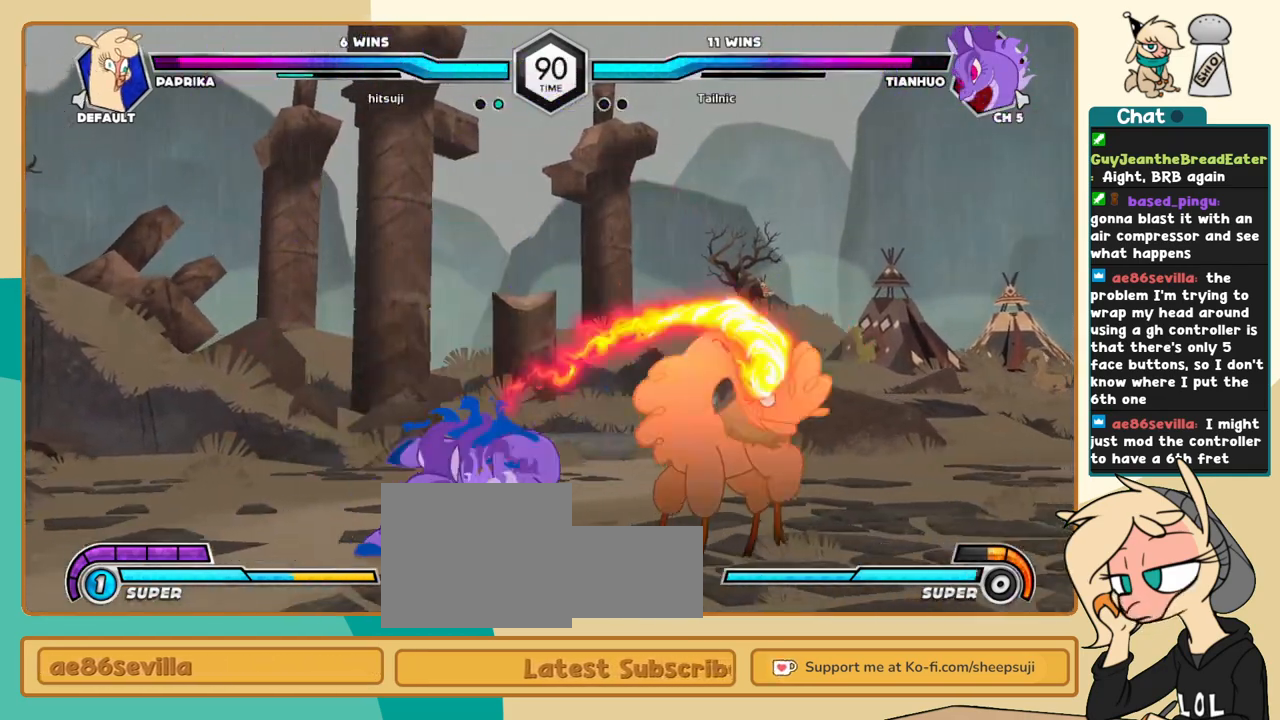
{"keys": ["l"], "events": []}
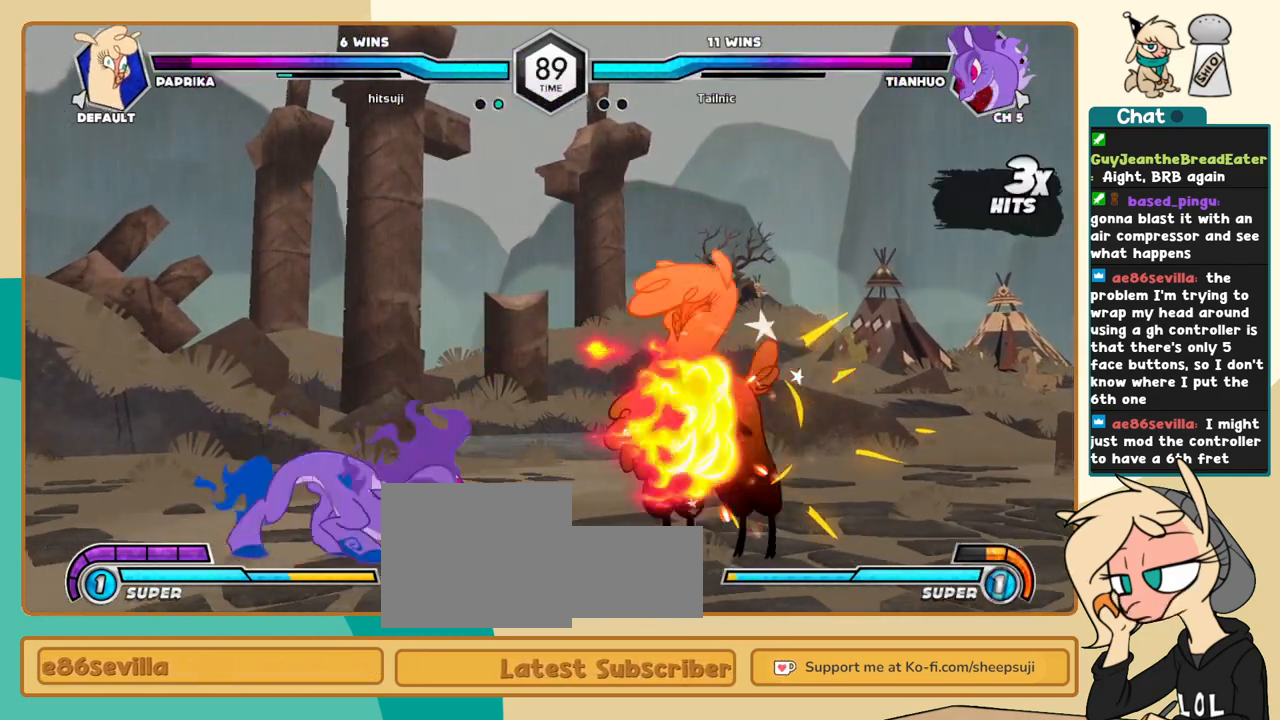
{"keys": ["k", "l"], "events": [[116, "k", "down"]]}
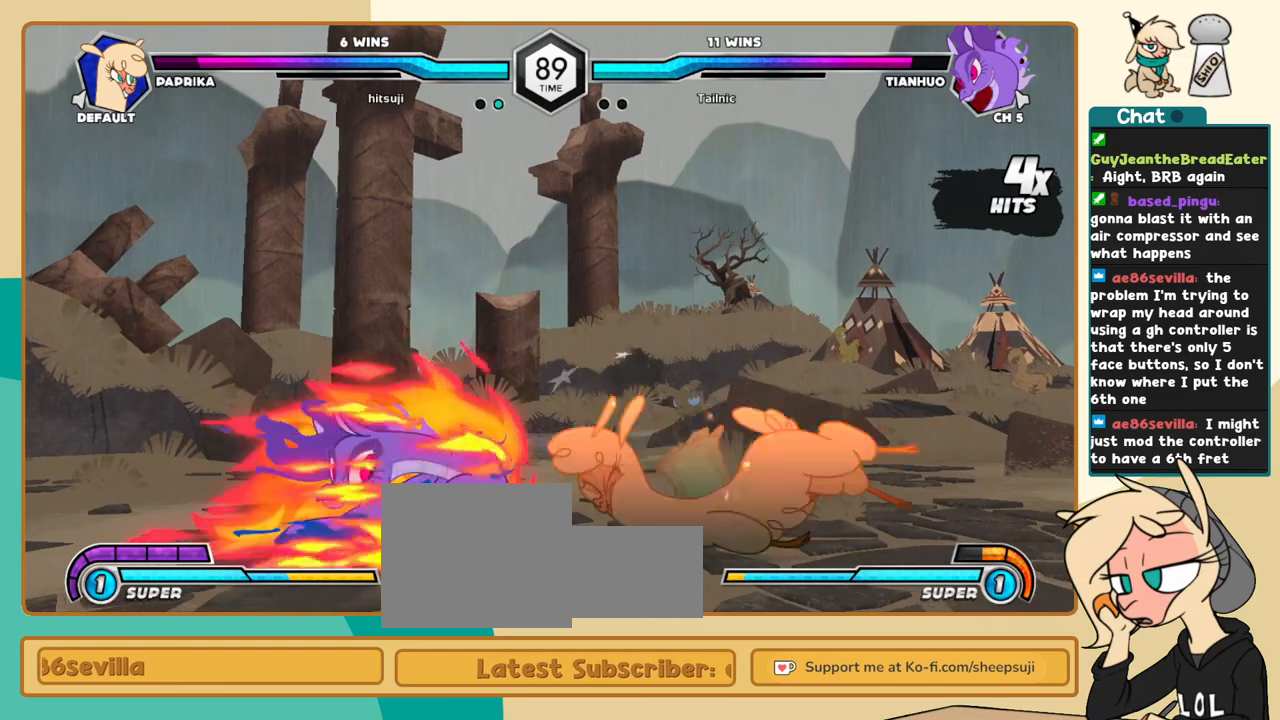
{"keys": ["j"], "events": [[316, "l", "up"], [366, "j", "down"], [366, "k", "up"]]}
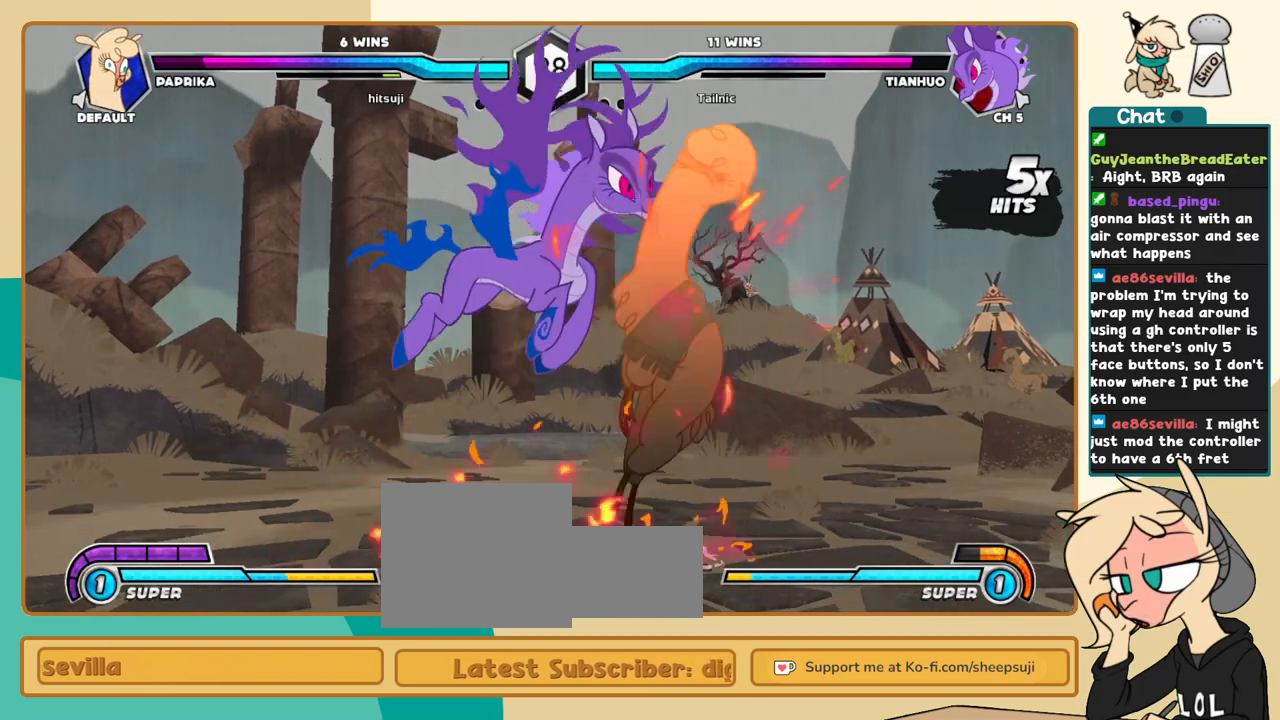
{"keys": ["j"], "events": []}
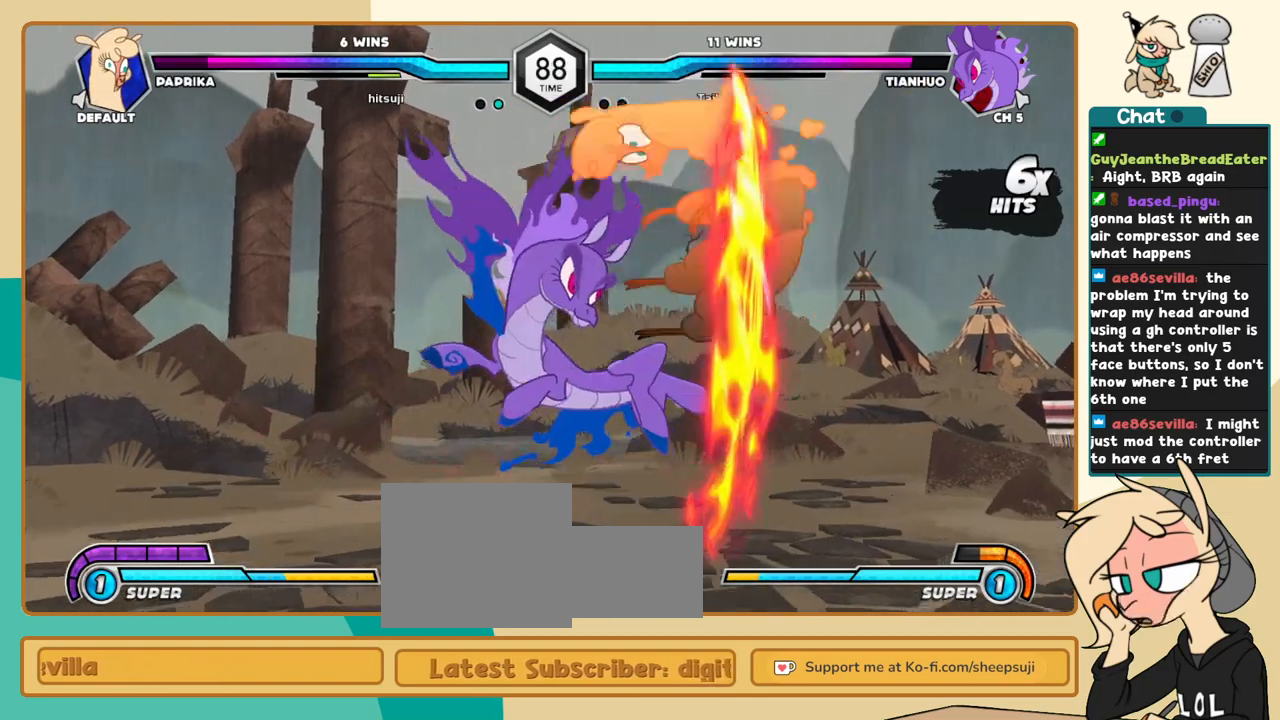
{"keys": ["j"], "events": []}
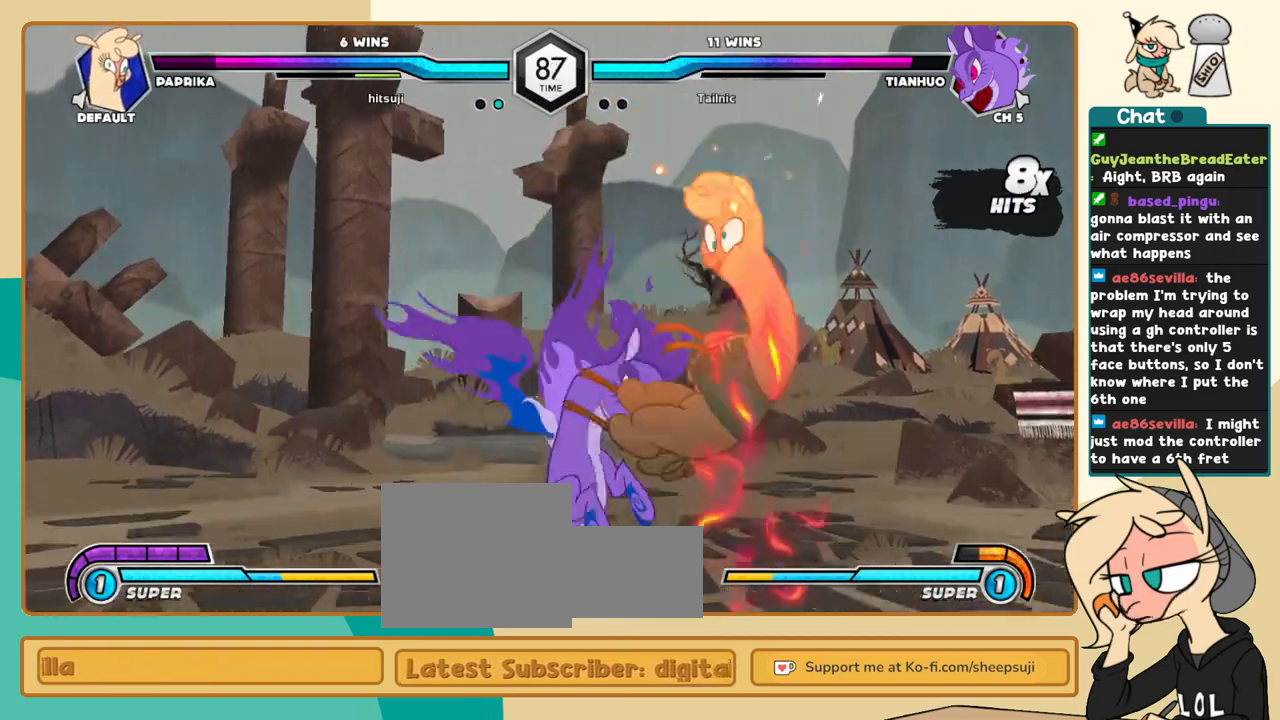
{"keys": ["j"], "events": []}
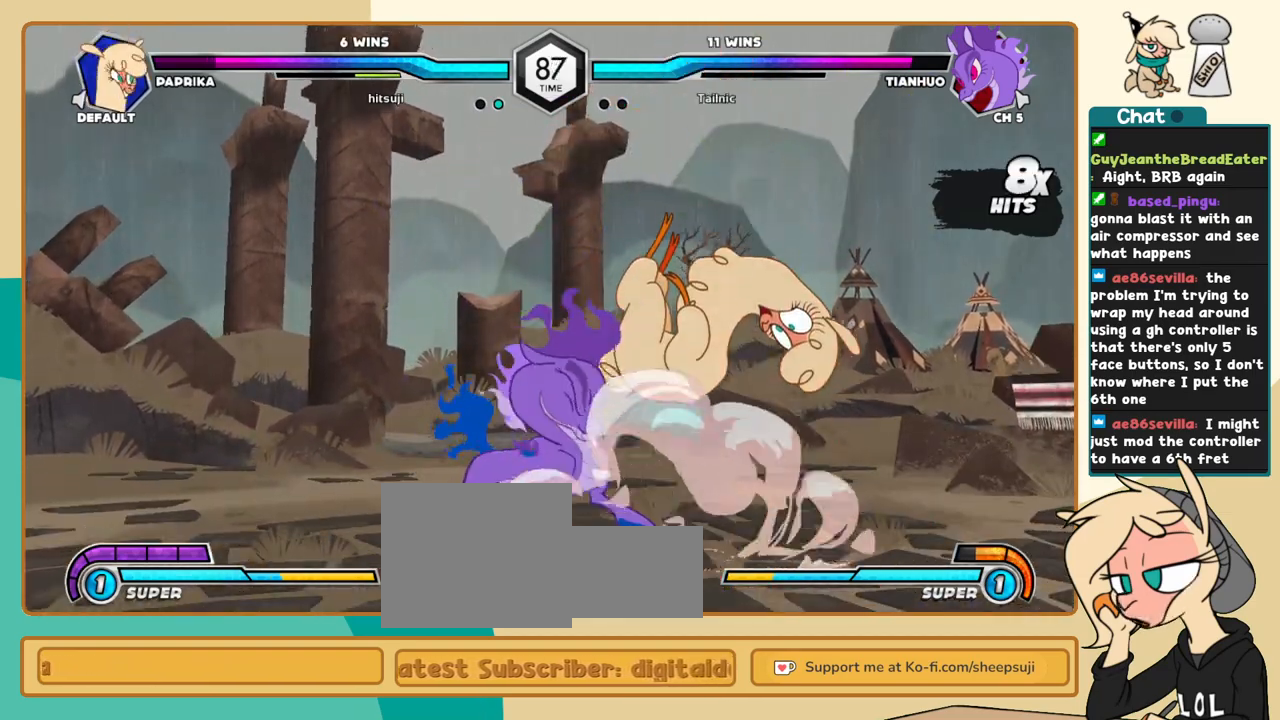
{"keys": ["j"], "events": []}
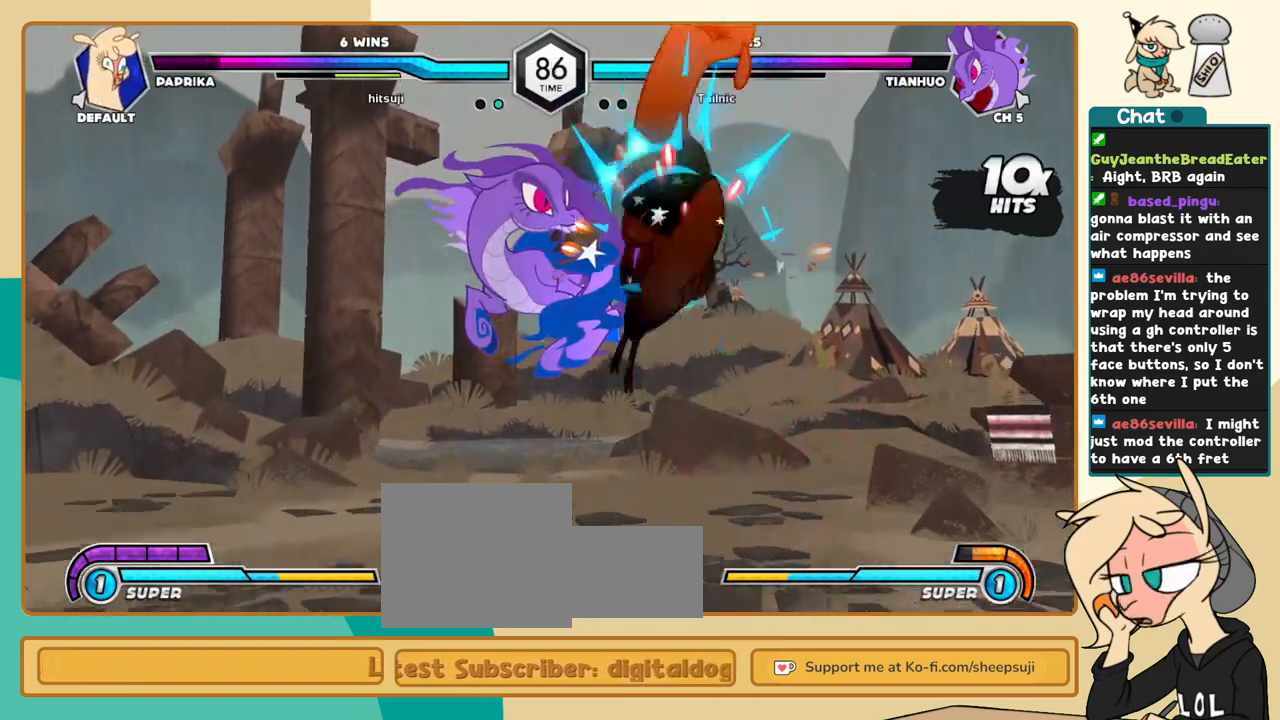
{"keys": ["j"], "events": []}
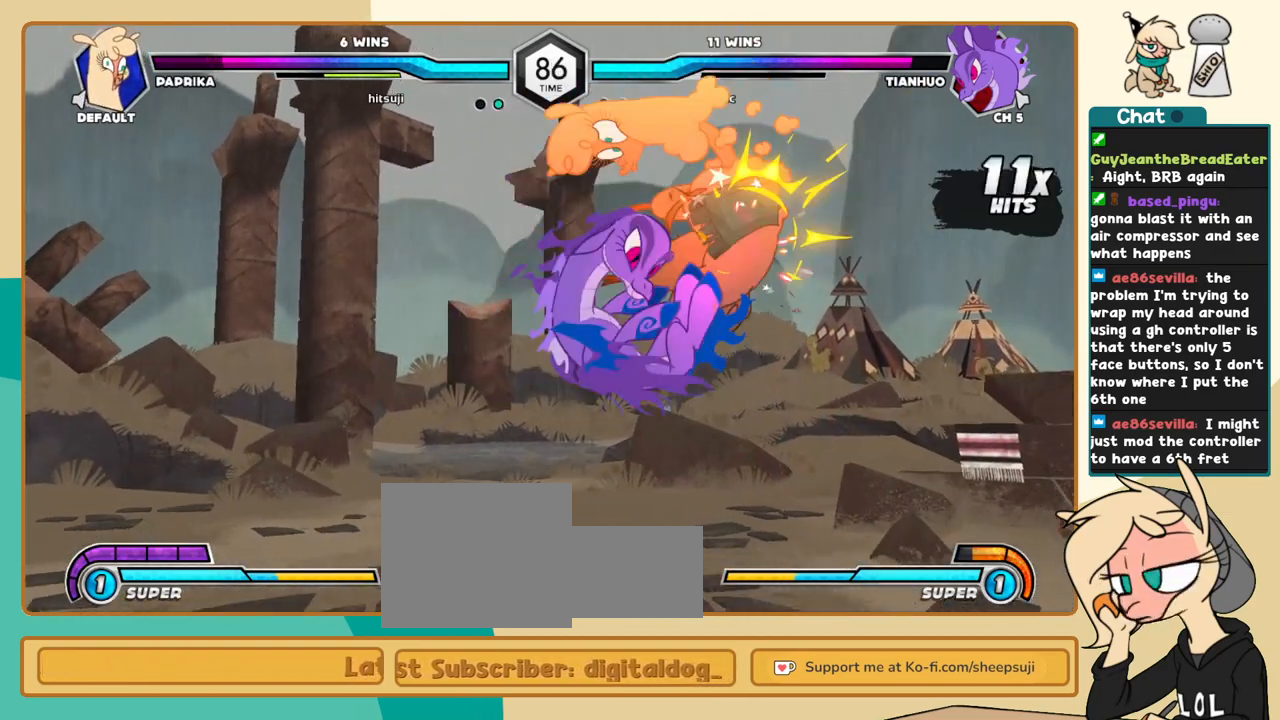
{"keys": ["j"], "events": []}
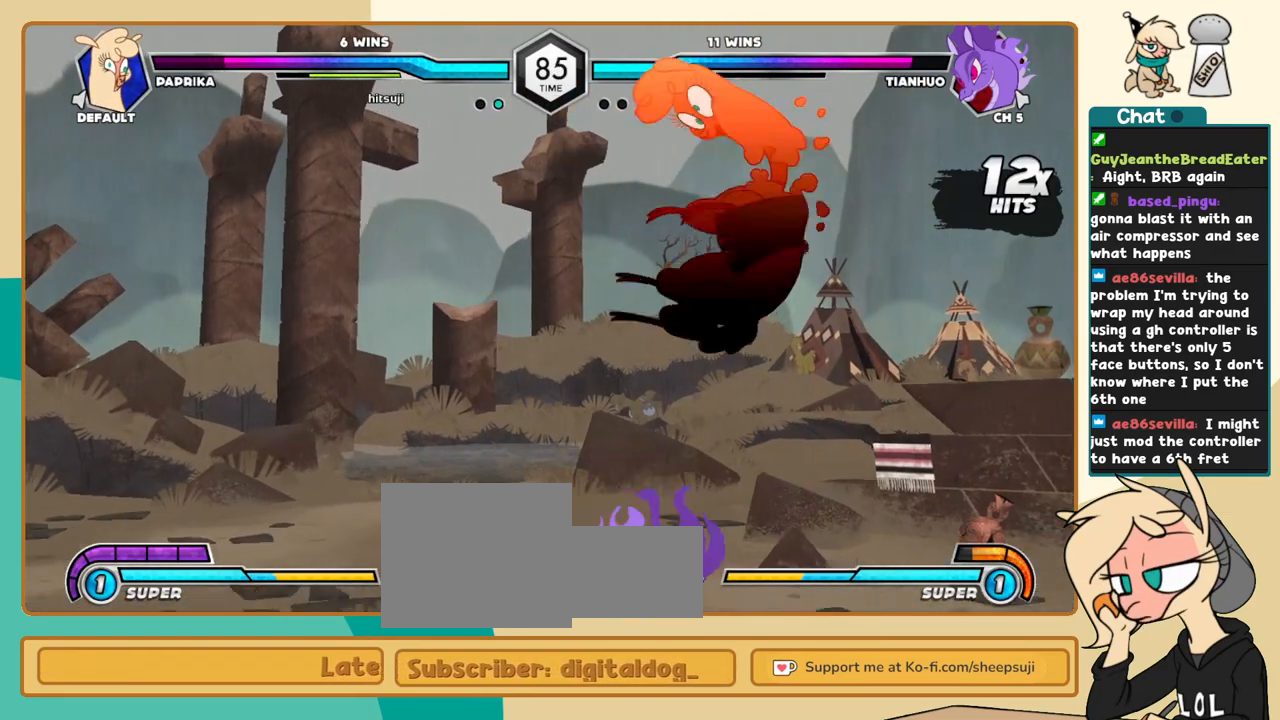
{"keys": ["j"], "events": [[100, "c", "down"], [333, "c", "up"]]}
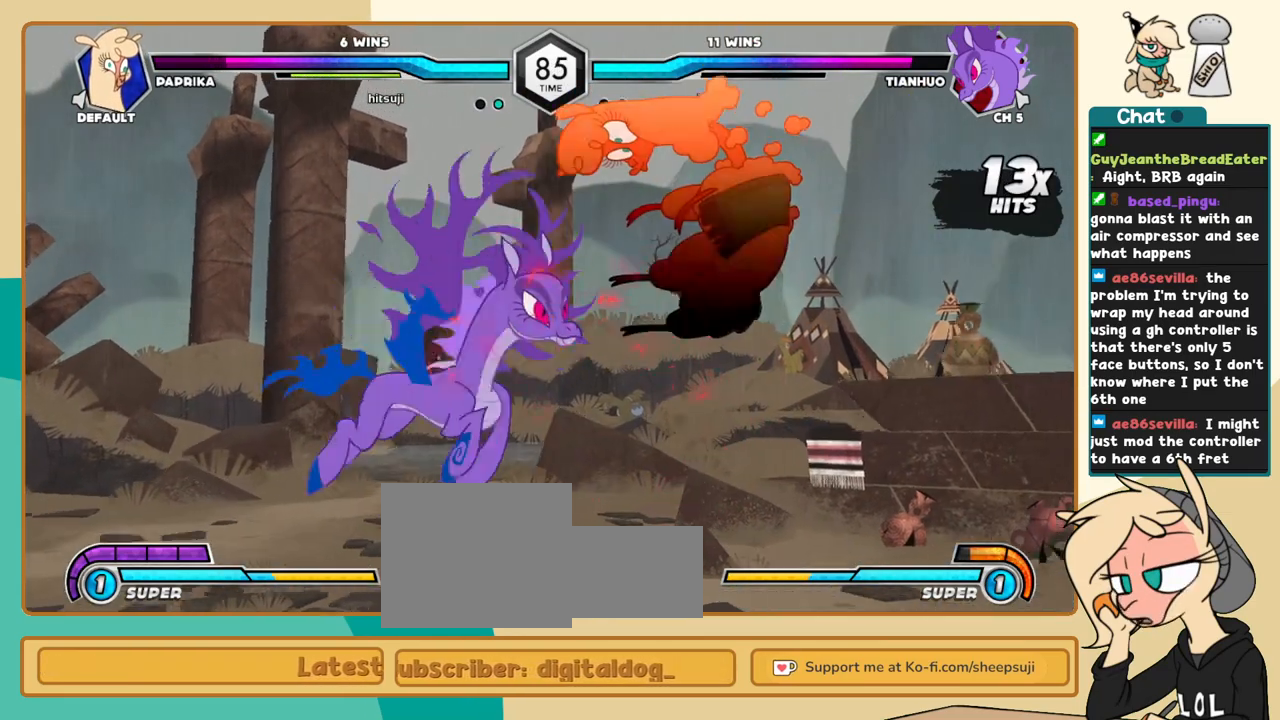
{"keys": ["l"], "events": [[300, "j", "up"], [400, "l", "down"]]}
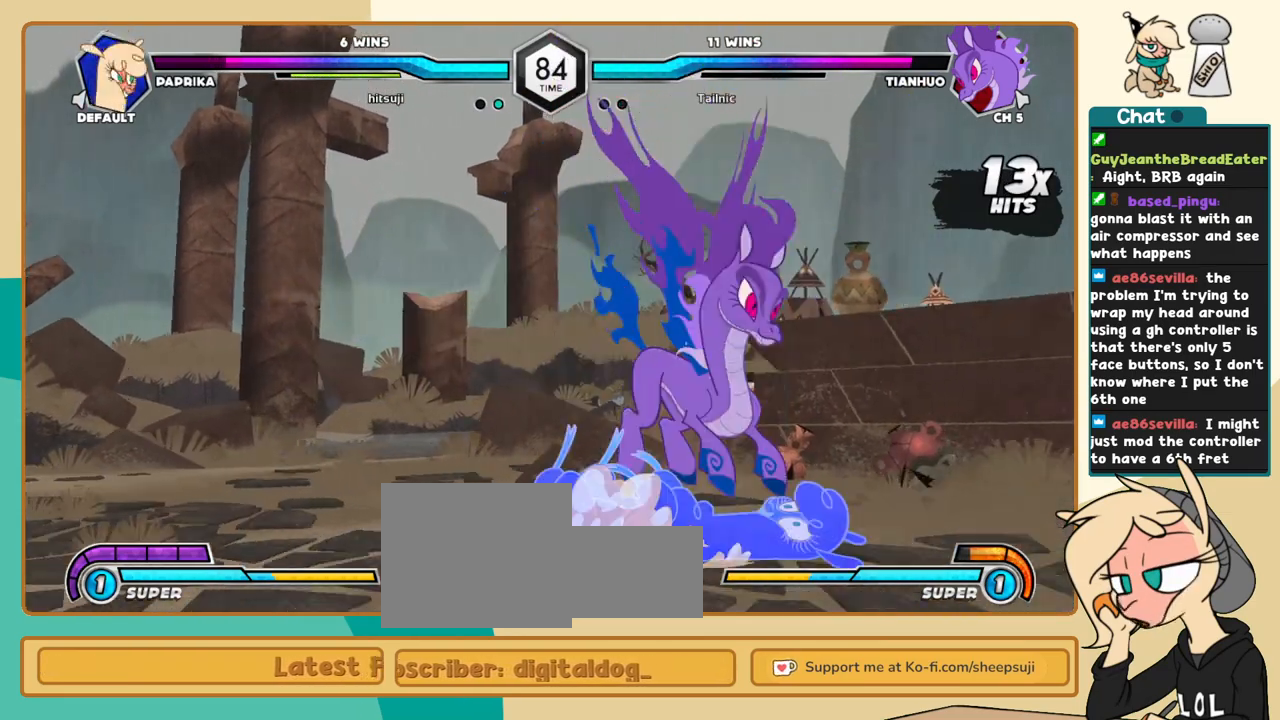
{"keys": ["j"], "events": [[133, "l", "up"], [183, "j", "down"], [316, "c", "down"], [366, "c", "up"]]}
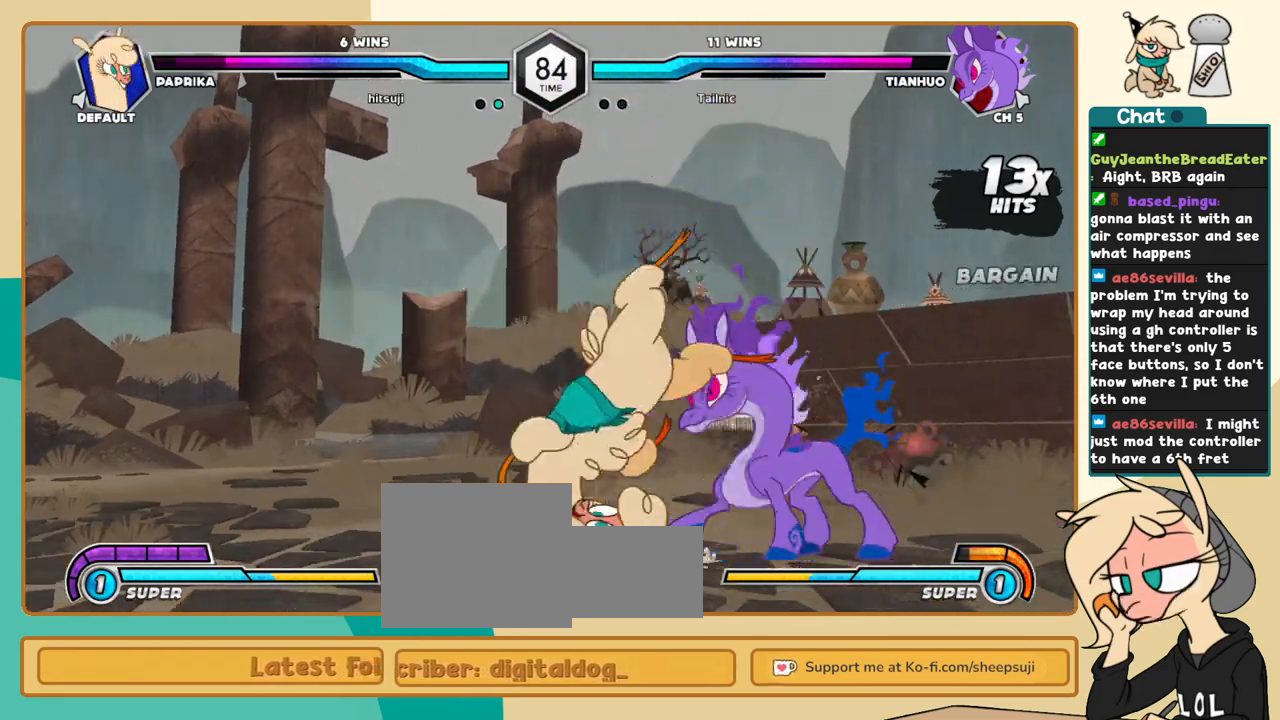
{"keys": ["j", "k"], "events": [[300, "k", "down"]]}
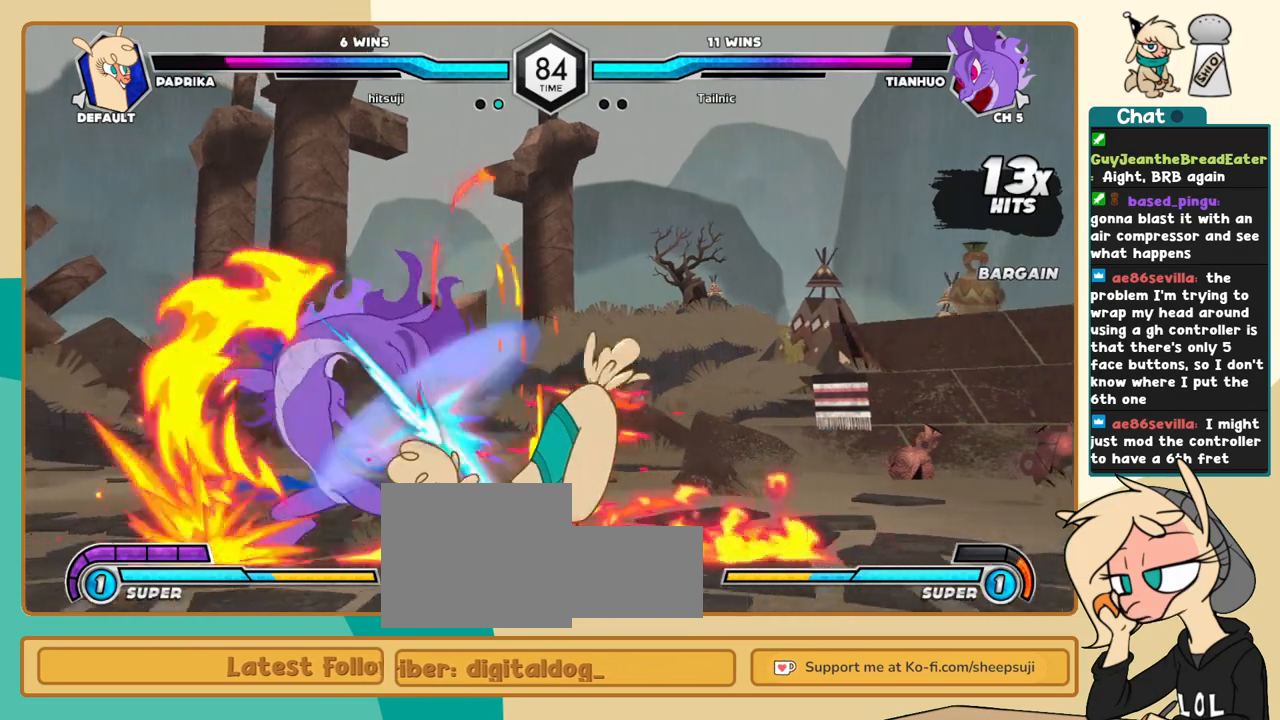
{"keys": ["c", "l"], "events": [[166, "j", "up"], [166, "k", "up"], [216, "l", "down"], [450, "c", "down"]]}
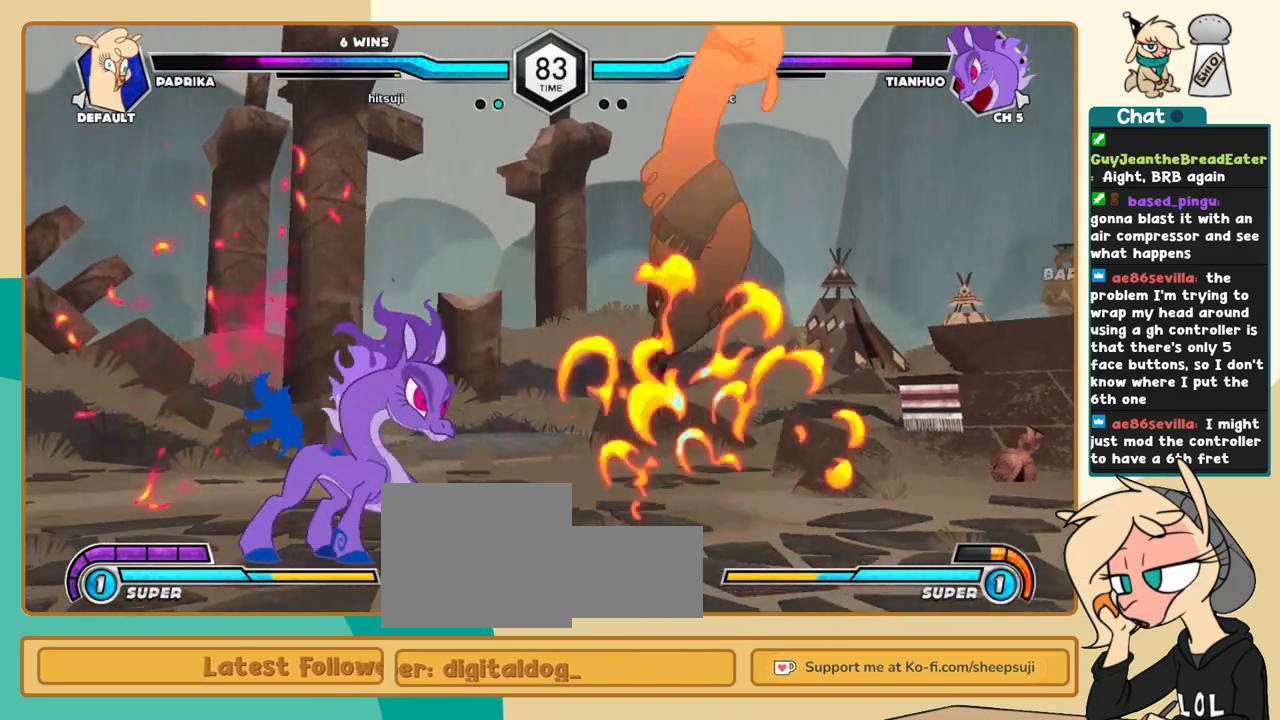
{"keys": ["c", "j"], "events": [[283, "j", "down"], [283, "l", "up"]]}
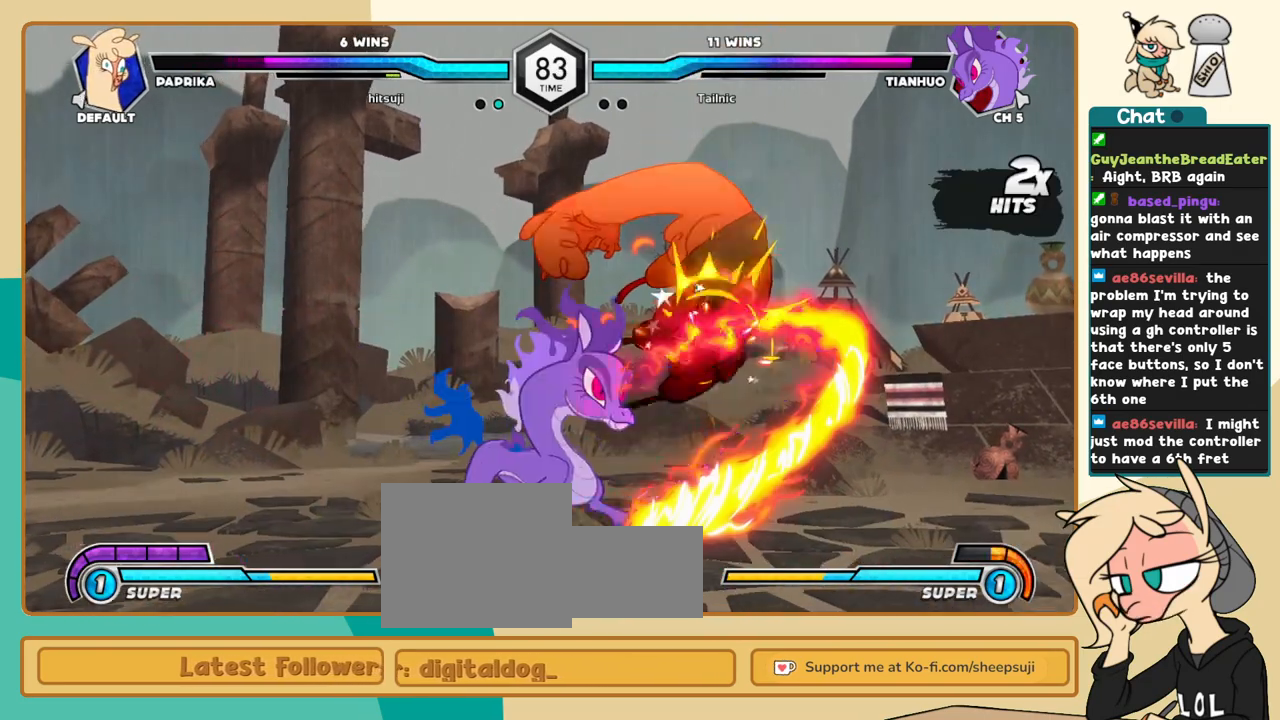
{"keys": ["c", "j"], "events": []}
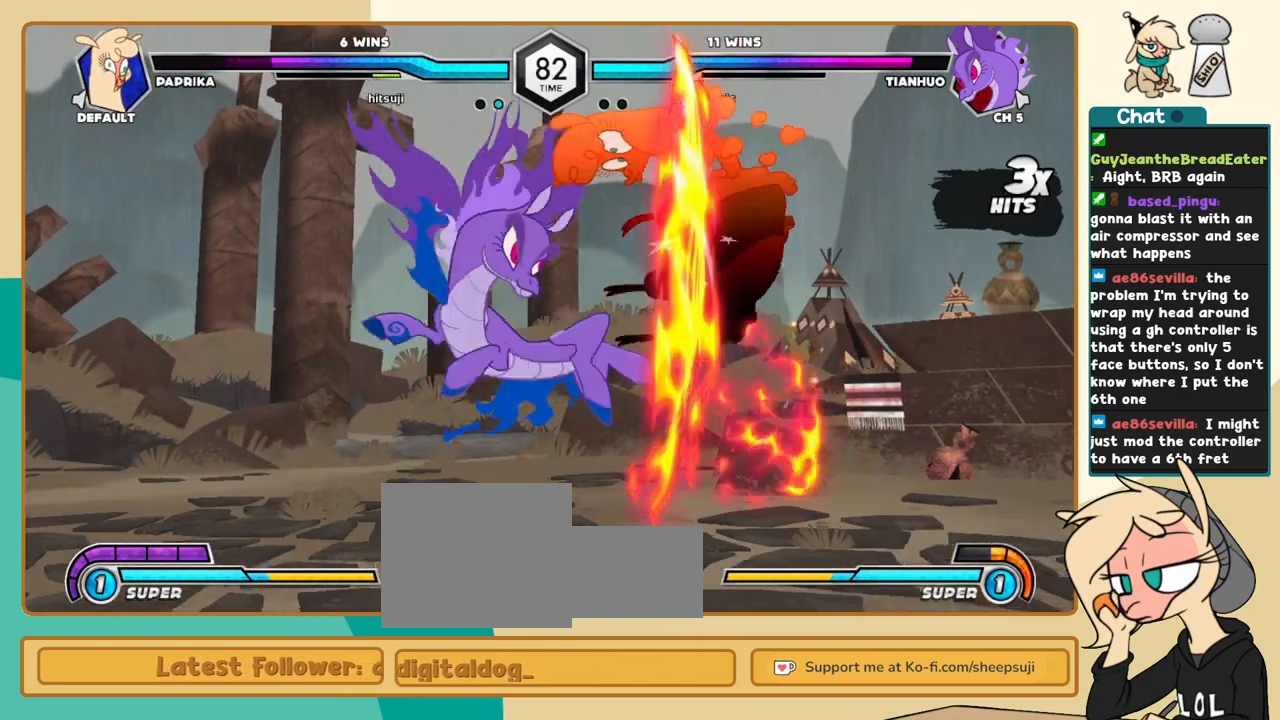
{"keys": ["c", "j"], "events": []}
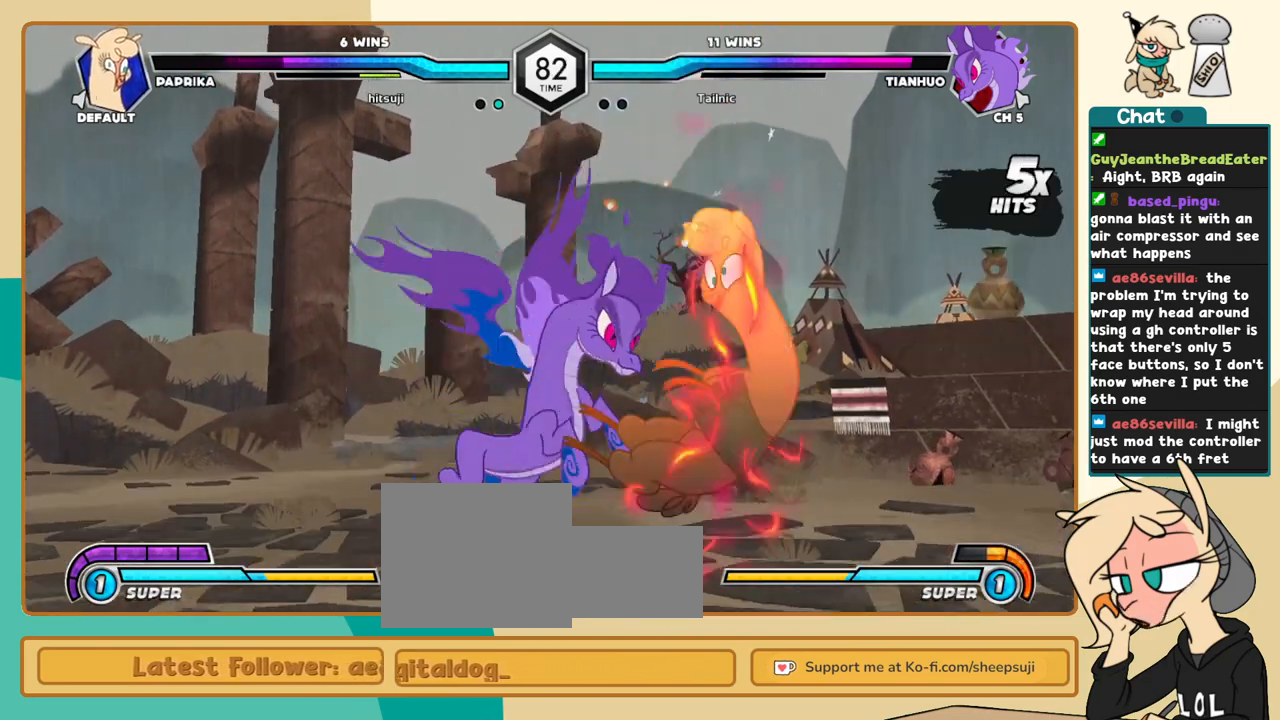
{"keys": ["c", "j"], "events": []}
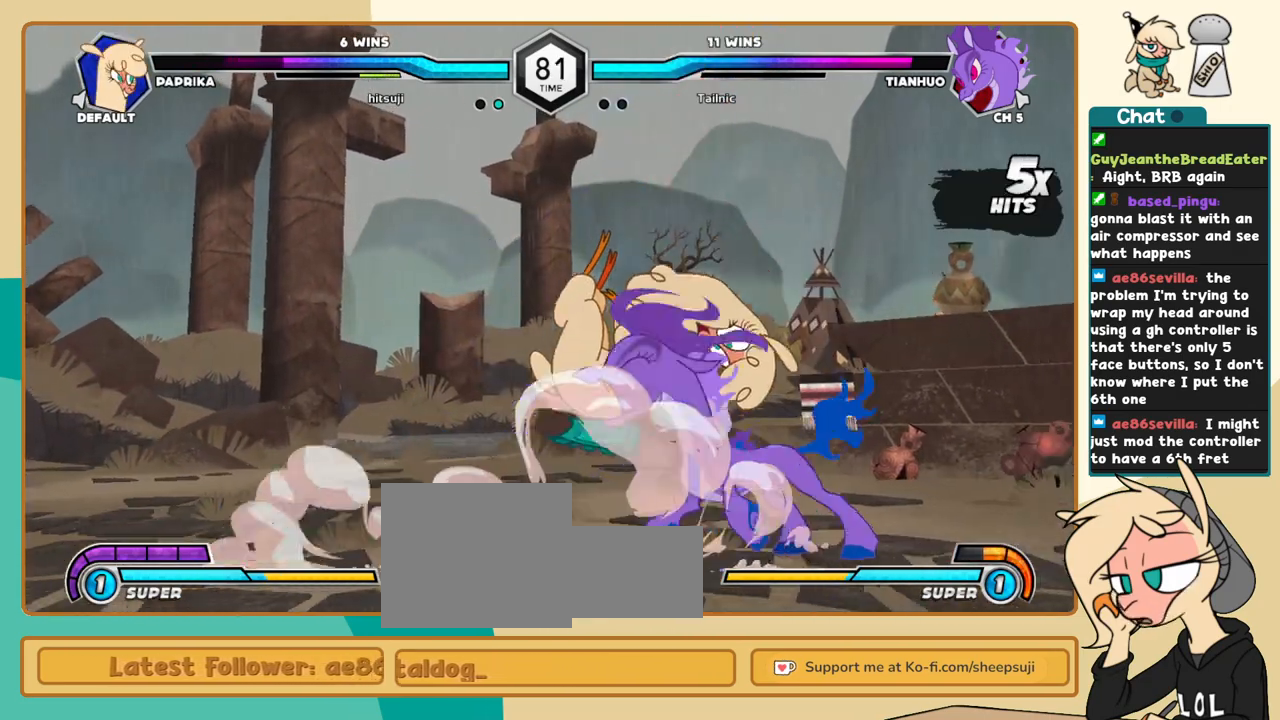
{"keys": ["c", "j"], "events": []}
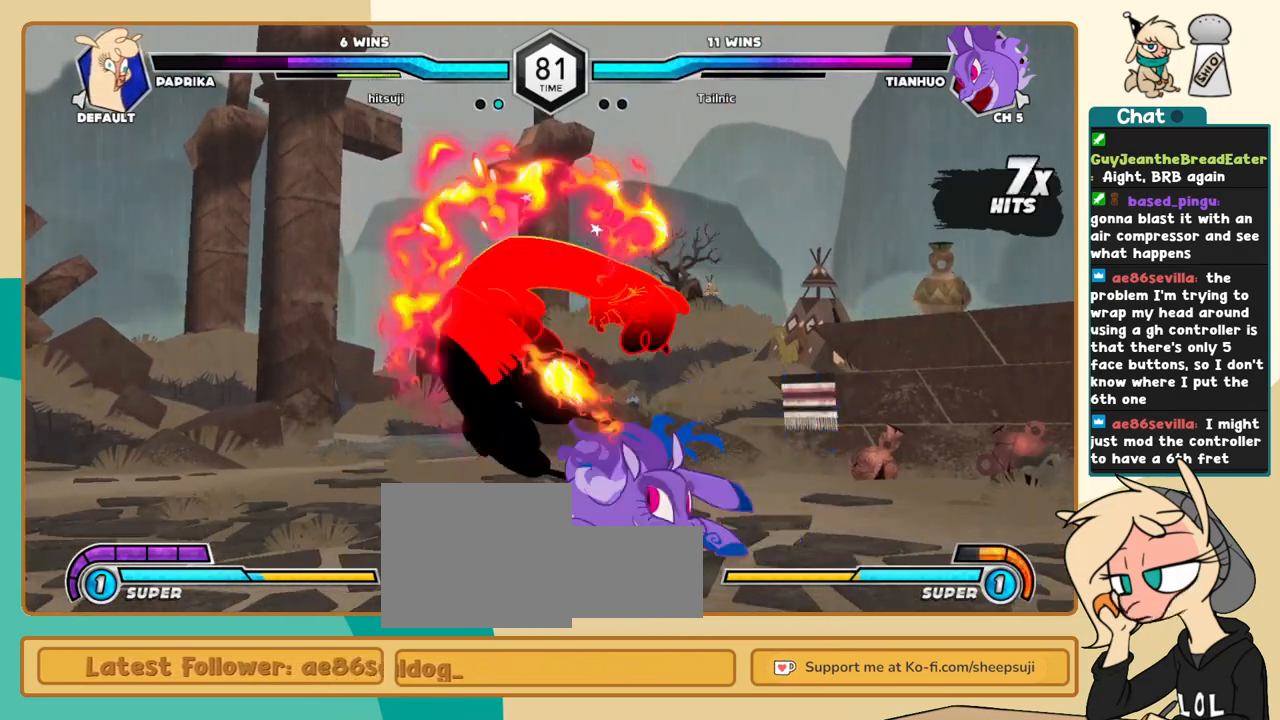
{"keys": ["c", "j"], "events": []}
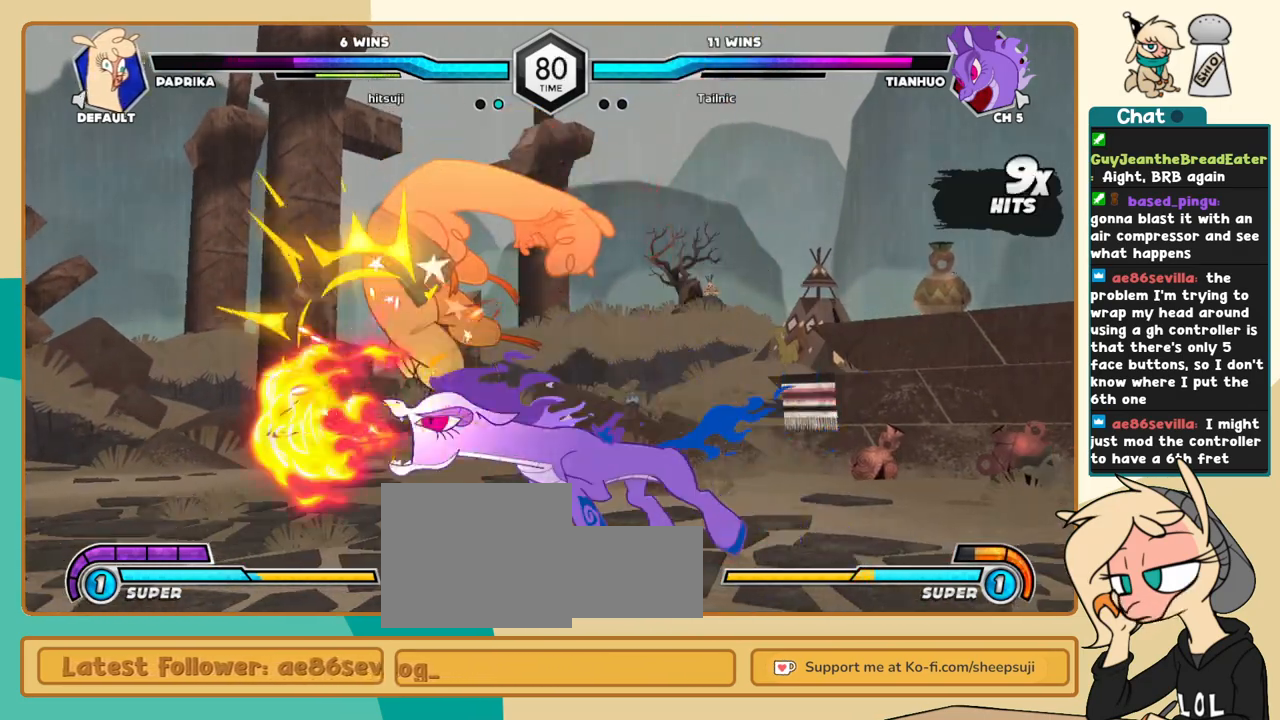
{"keys": ["j"], "events": [[466, "c", "up"]]}